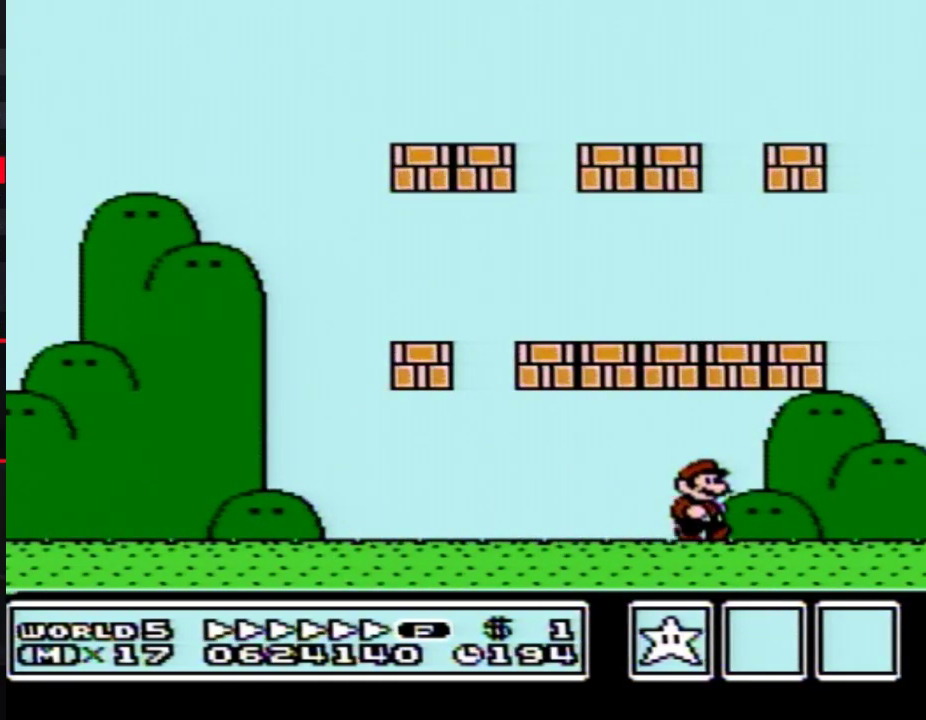
Gameplay with a controller (Nintendo layout); each line is a JSON object with the inputs held at the frame after it. "events" lists button and stick changes between this image and that frame as [ms after this image, input, new state], when the widget could be followed in between. Not read: L3 R3.
{"buttons": ["A", "B", "DPAD_LEFT"], "events": [[300, "A", "down"], [333, "DPAD_RIGHT", "up"], [367, "DPAD_LEFT", "down"]]}
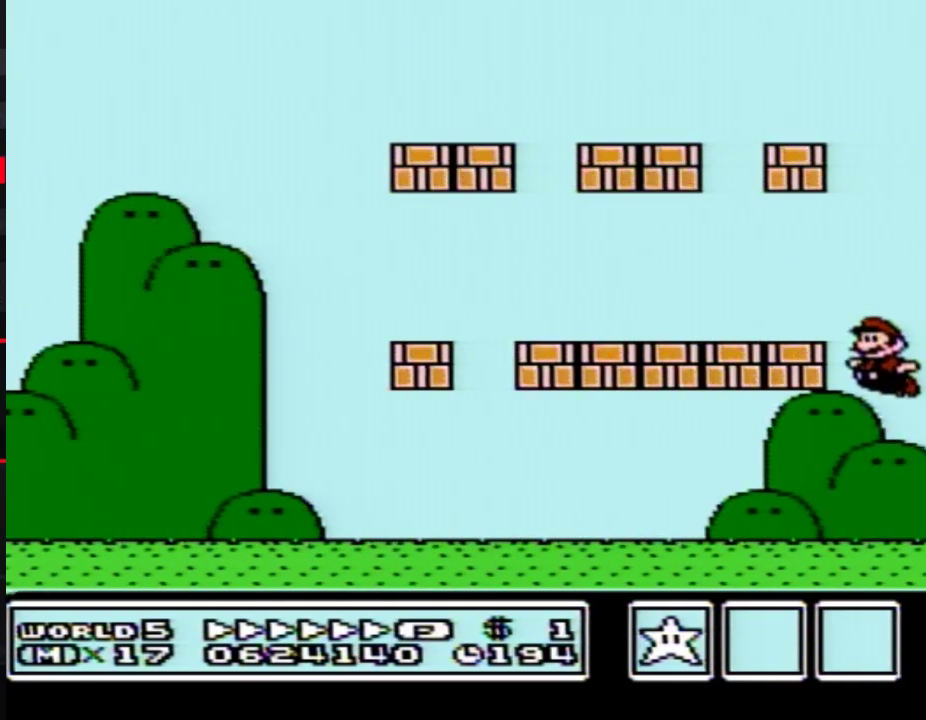
{"buttons": ["B", "DPAD_LEFT"], "events": [[183, "A", "up"]]}
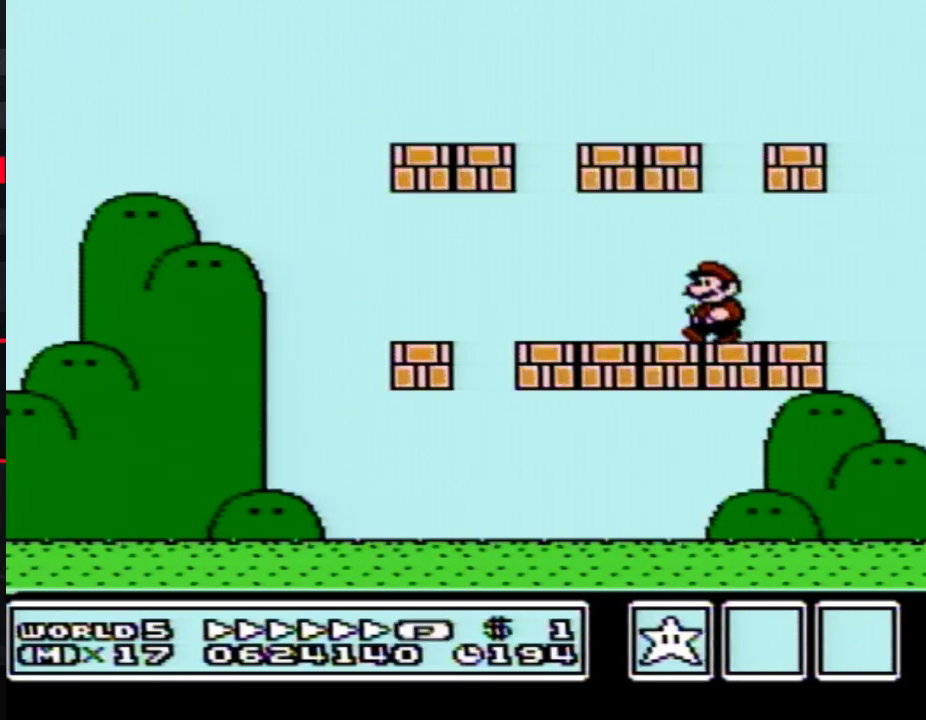
{"buttons": ["A", "B", "DPAD_RIGHT"], "events": [[450, "DPAD_LEFT", "up"], [450, "DPAD_RIGHT", "down"], [483, "A", "down"]]}
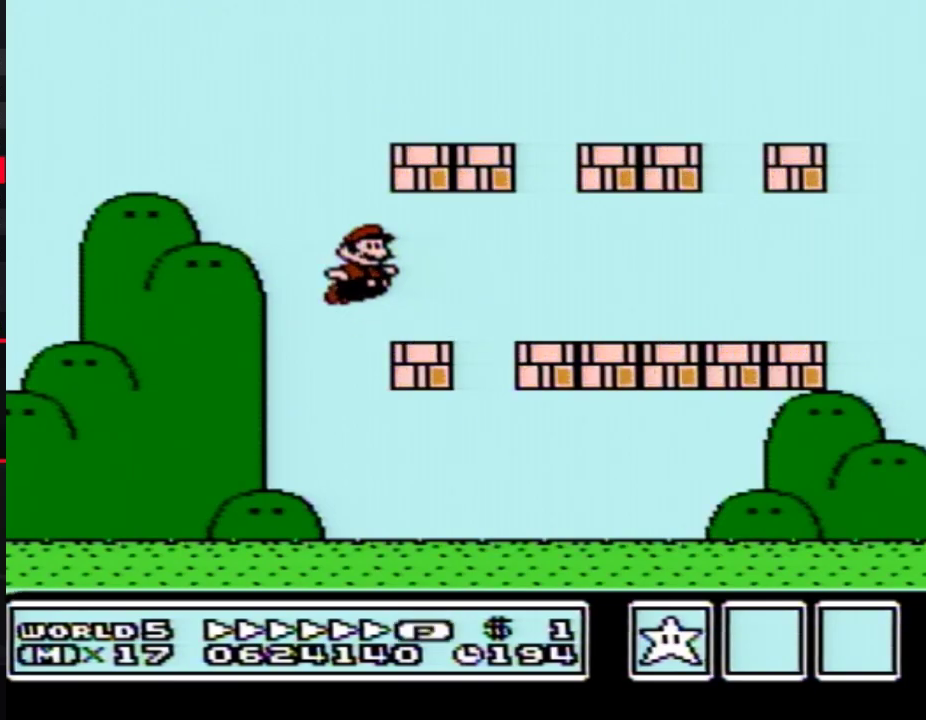
{"buttons": ["A", "B", "DPAD_RIGHT"], "events": [[17, "DPAD_RIGHT", "up"], [500, "DPAD_RIGHT", "down"]]}
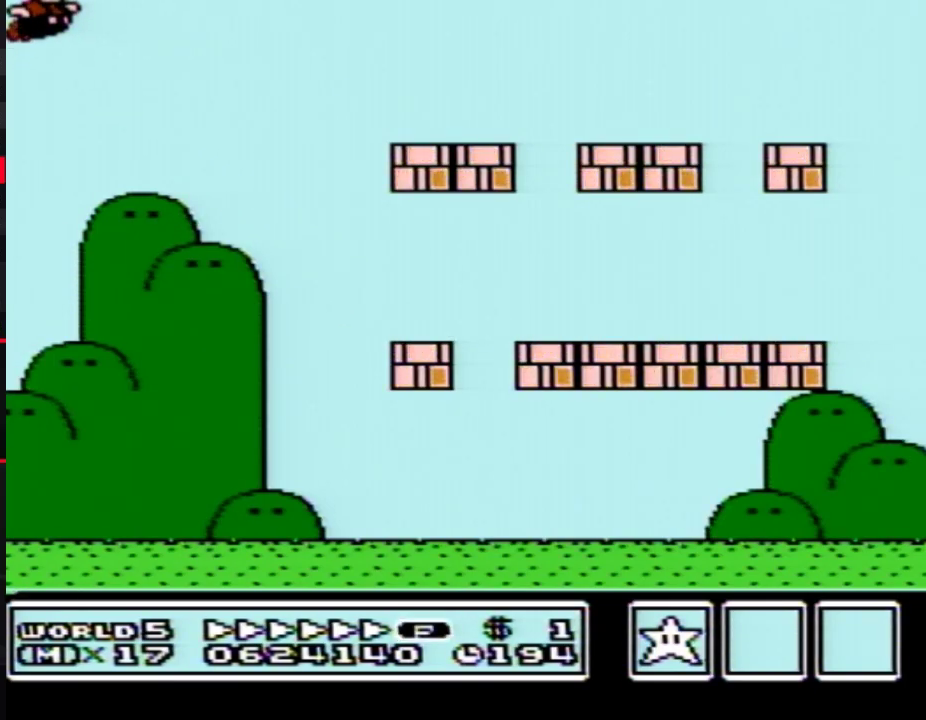
{"buttons": [], "events": [[150, "A", "up"], [150, "B", "up"], [267, "DPAD_RIGHT", "up"]]}
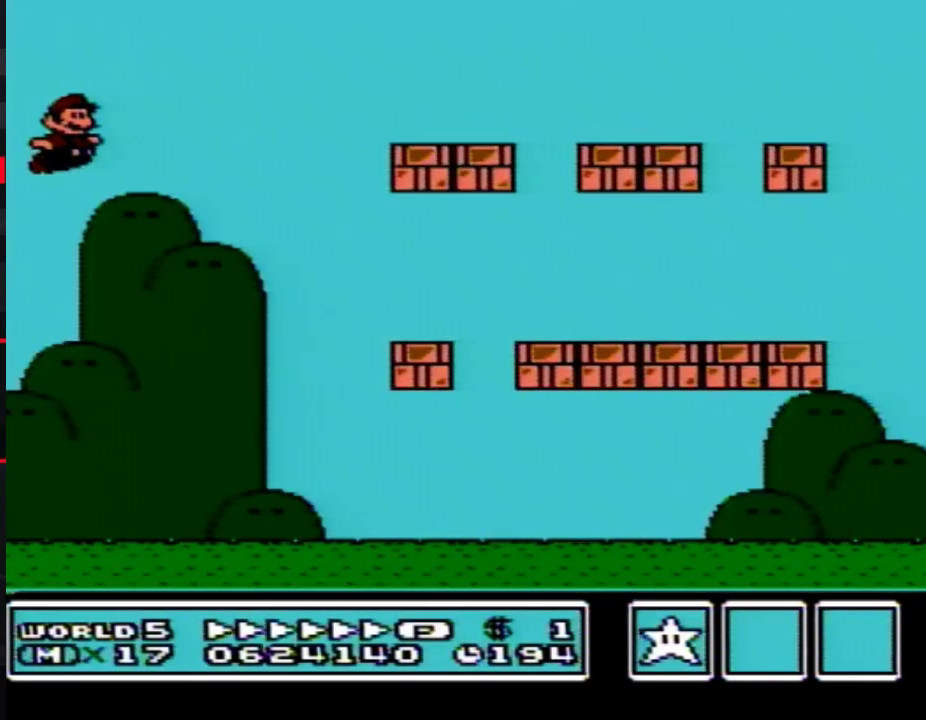
{"buttons": [], "events": []}
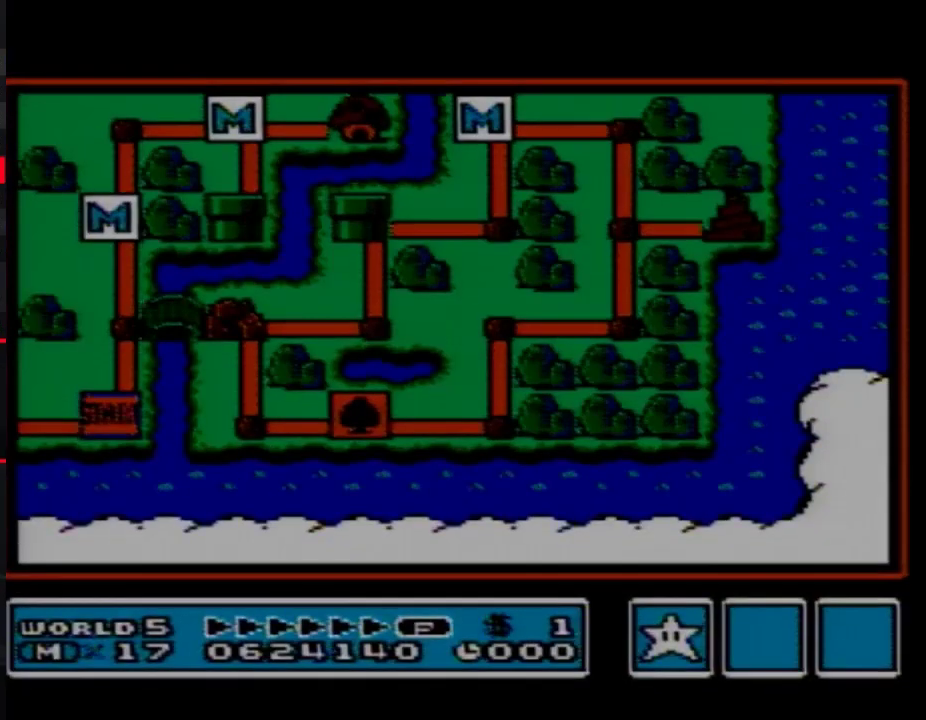
{"buttons": [], "events": []}
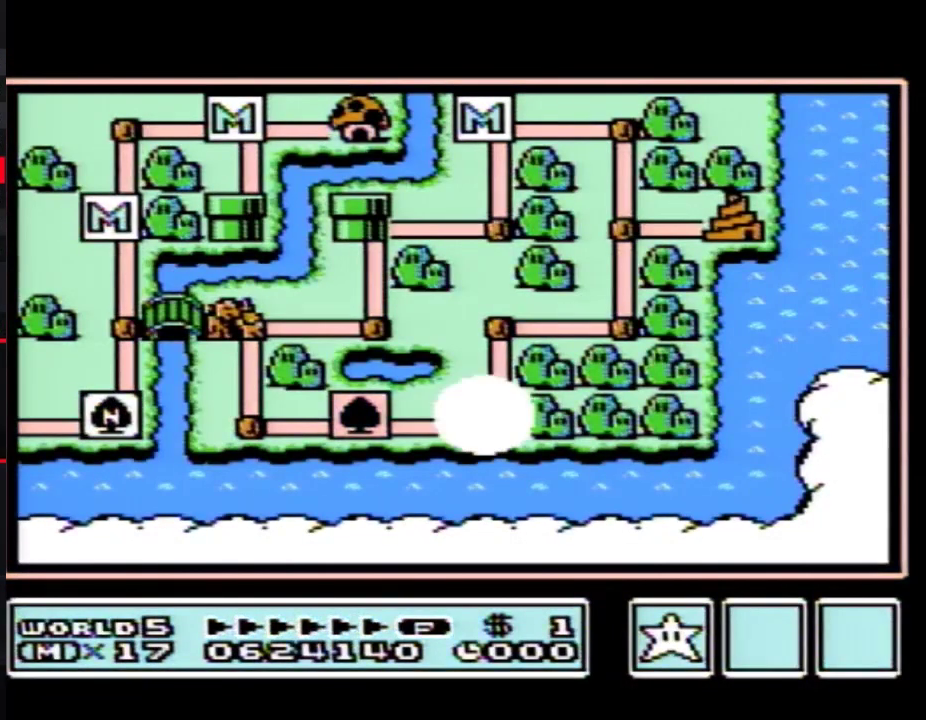
{"buttons": ["DPAD_UP"], "events": [[83, "DPAD_UP", "down"]]}
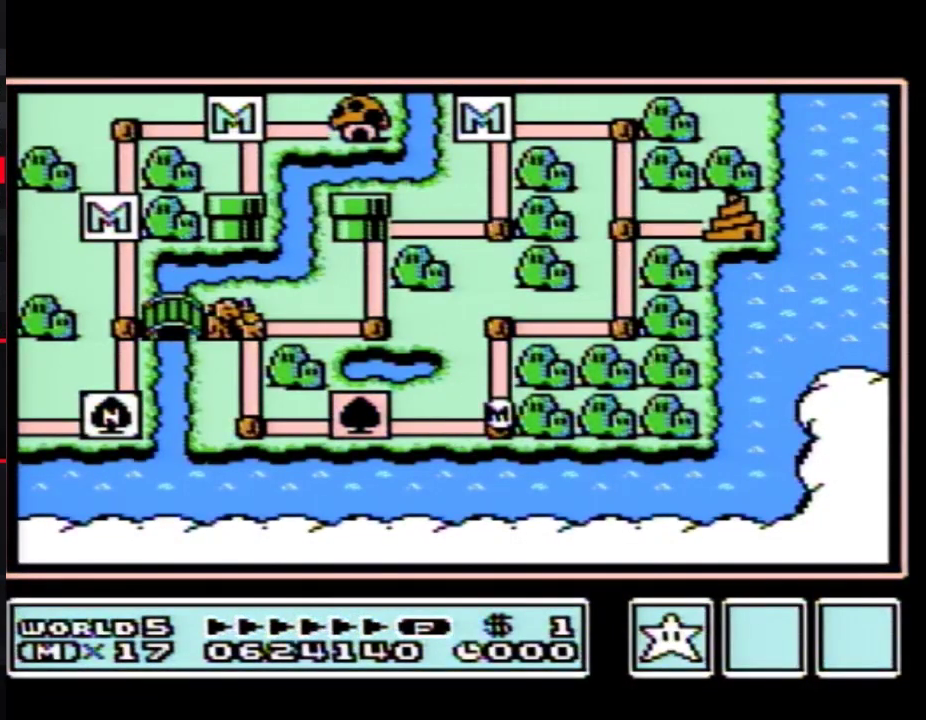
{"buttons": ["DPAD_UP"], "events": []}
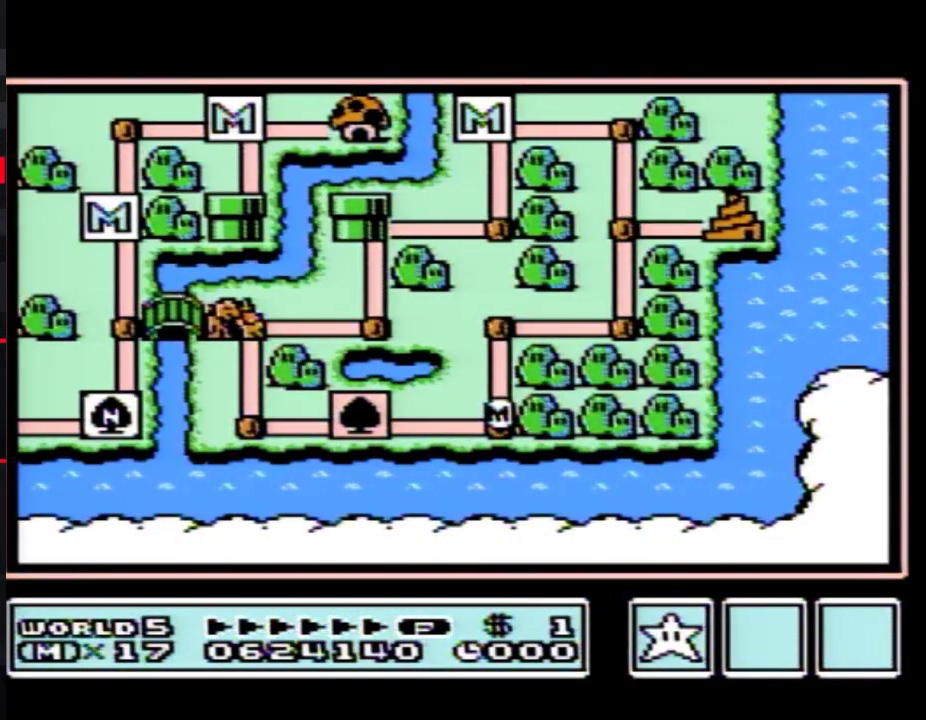
{"buttons": ["DPAD_UP"], "events": []}
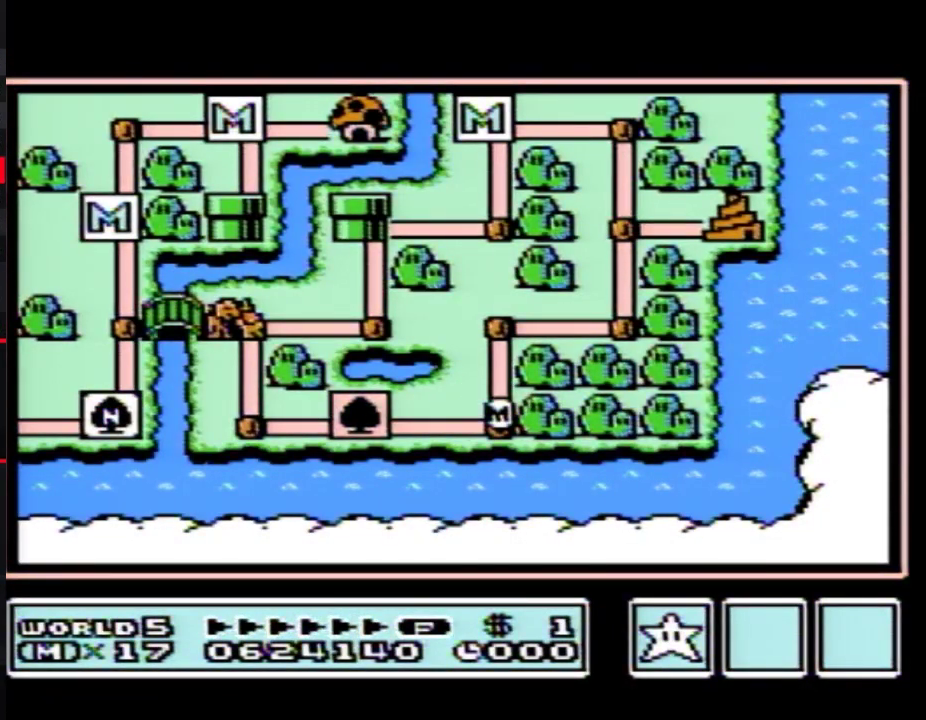
{"buttons": ["DPAD_UP"], "events": []}
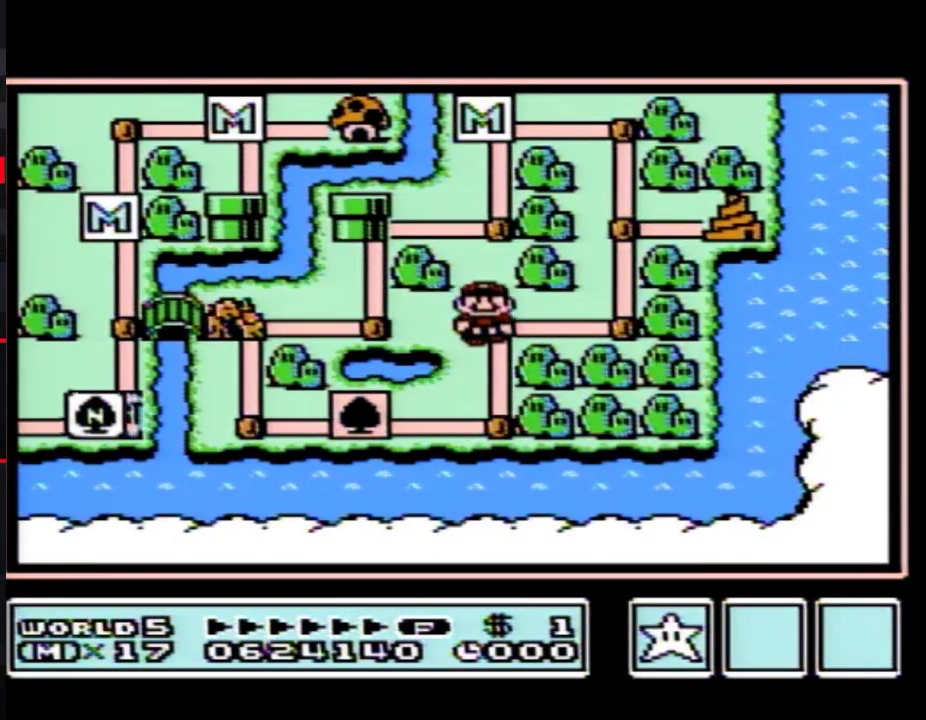
{"buttons": ["DPAD_UP"], "events": [[50, "DPAD_UP", "up"], [117, "DPAD_RIGHT", "down"], [333, "DPAD_RIGHT", "up"], [400, "DPAD_UP", "down"]]}
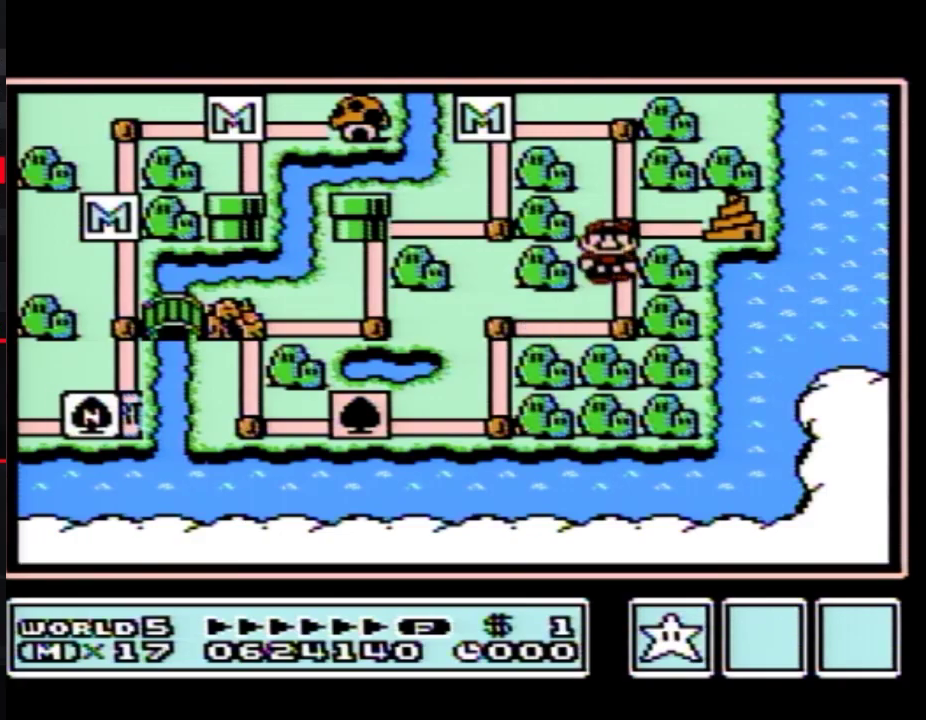
{"buttons": ["A"], "events": [[117, "DPAD_UP", "up"], [233, "DPAD_RIGHT", "down"], [483, "A", "down"], [483, "DPAD_RIGHT", "up"]]}
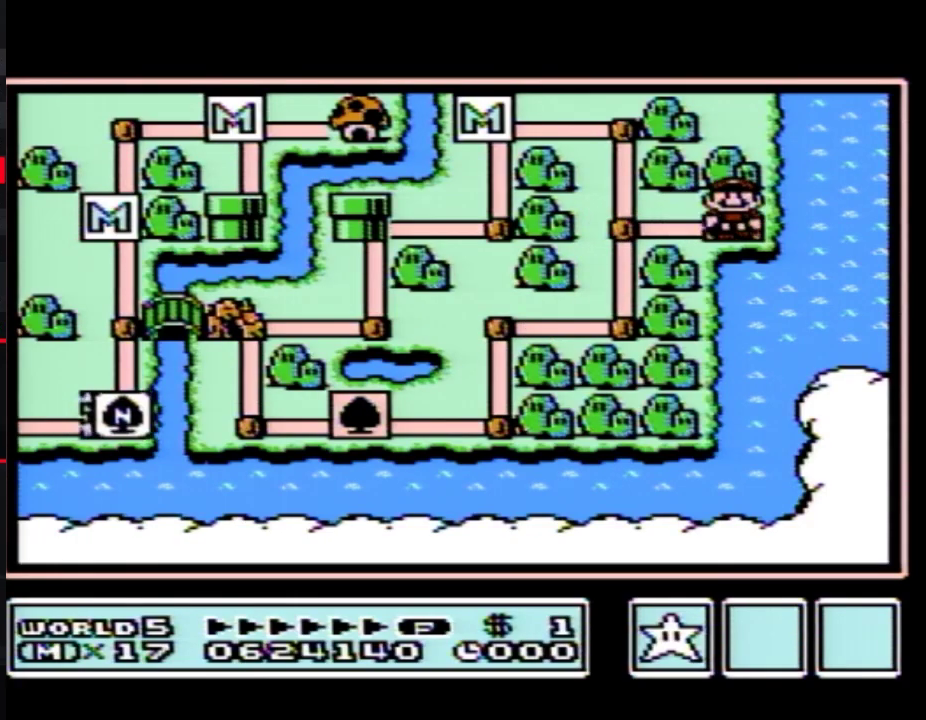
{"buttons": ["A"], "events": []}
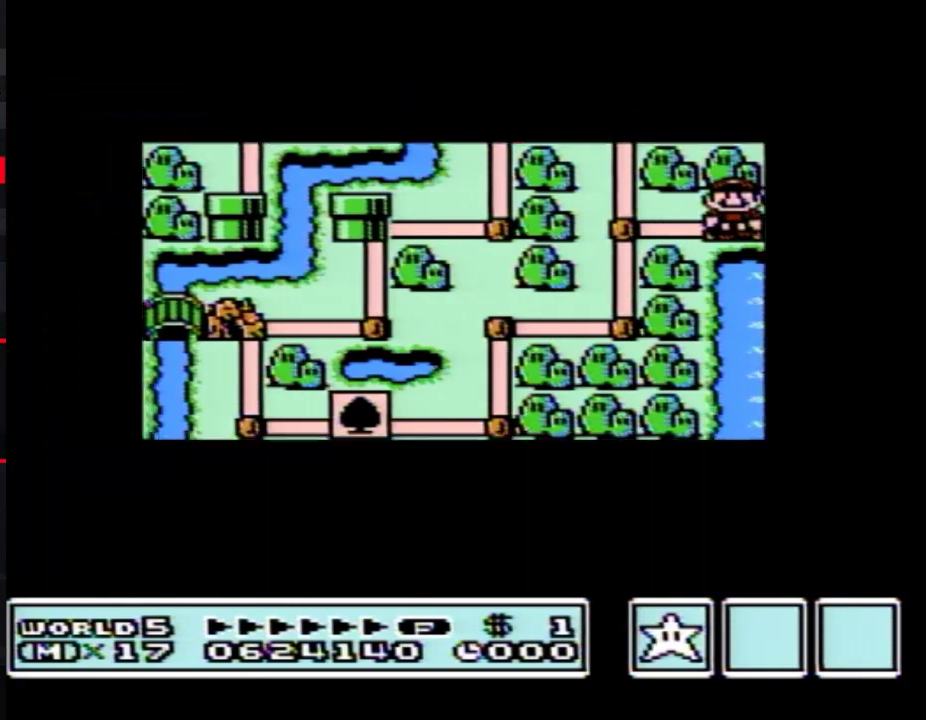
{"buttons": ["A"], "events": []}
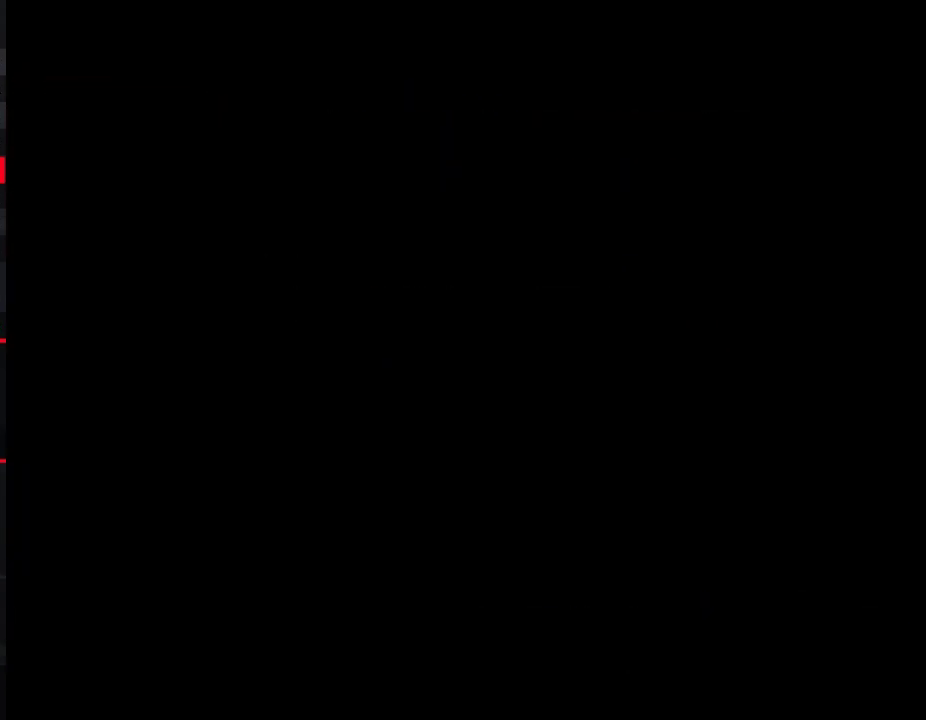
{"buttons": ["B", "DPAD_RIGHT"], "events": [[83, "A", "up"], [183, "B", "down"], [183, "DPAD_RIGHT", "down"]]}
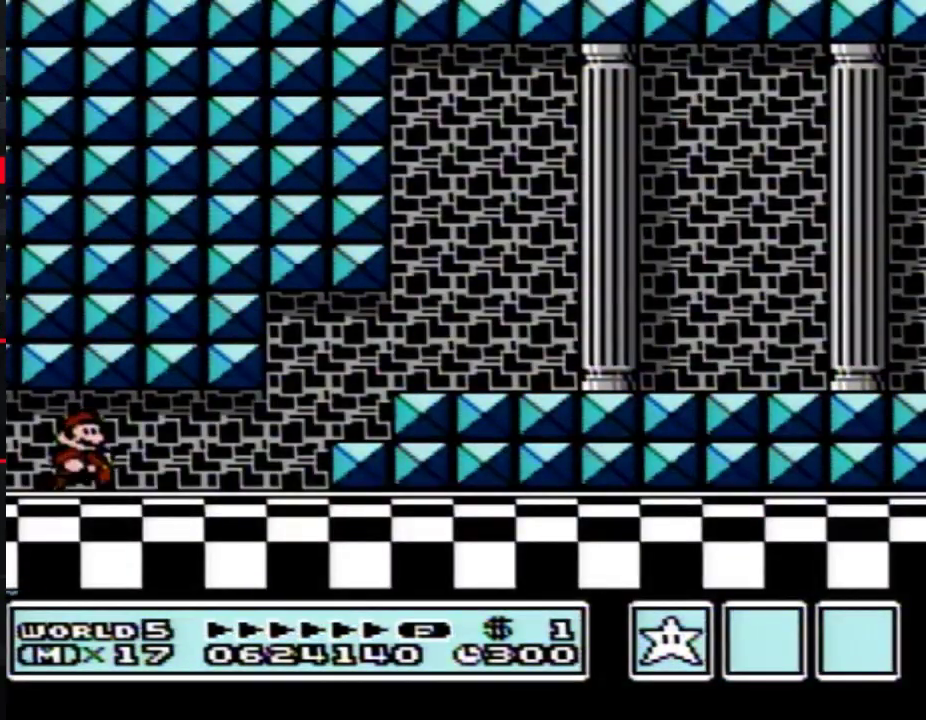
{"buttons": ["B", "DPAD_RIGHT"], "events": []}
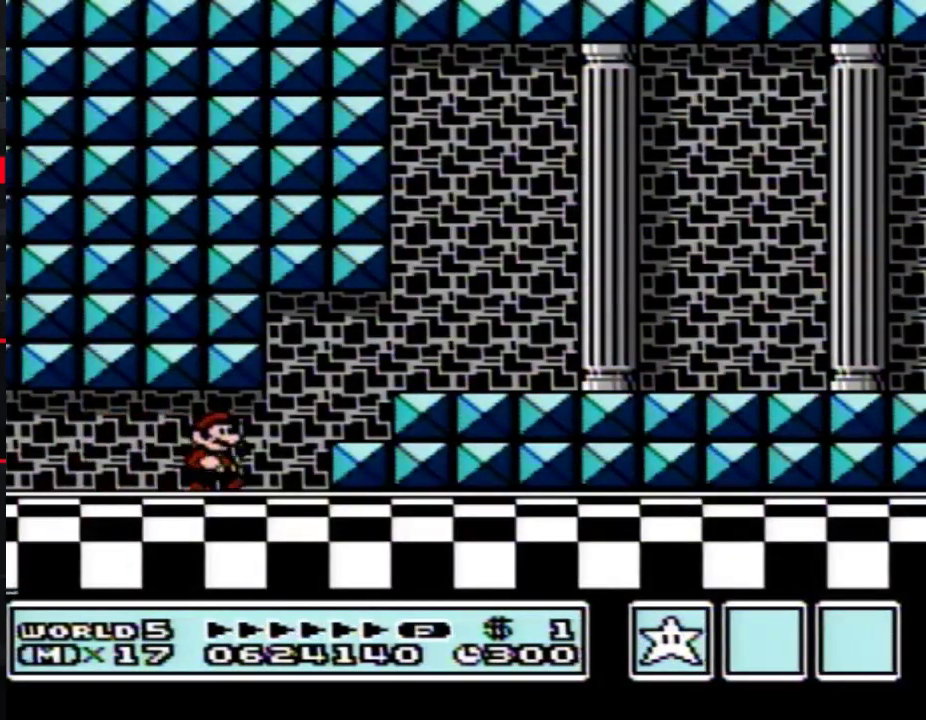
{"buttons": ["B", "DPAD_RIGHT"], "events": [[83, "DPAD_DOWN", "down"], [117, "A", "down"], [117, "DPAD_RIGHT", "up"], [167, "DPAD_RIGHT", "down"], [250, "A", "up"], [250, "DPAD_DOWN", "up"]]}
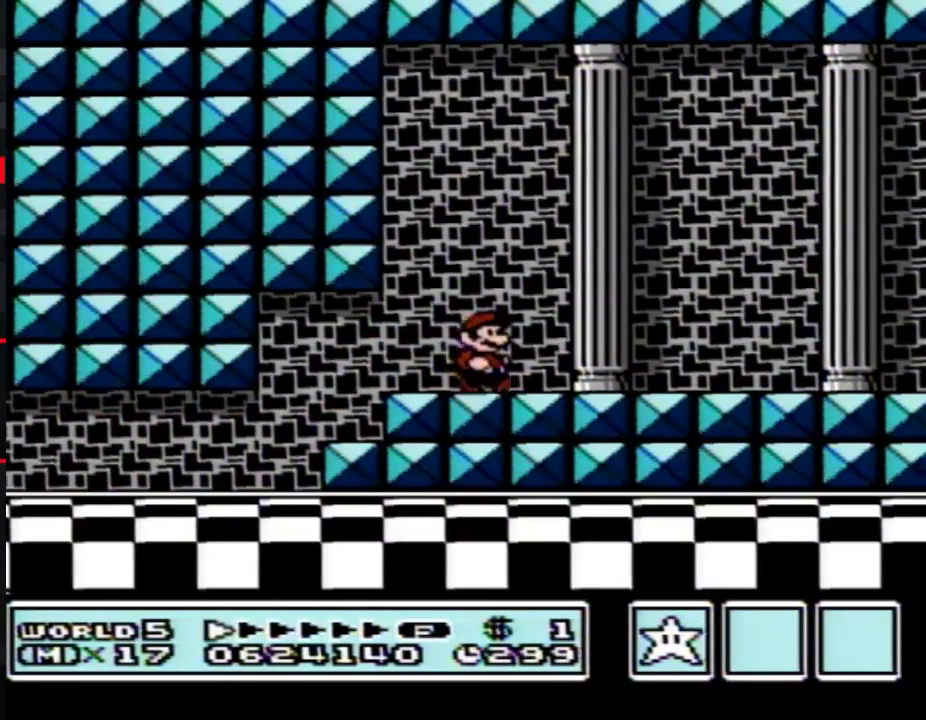
{"buttons": ["B", "DPAD_RIGHT"], "events": []}
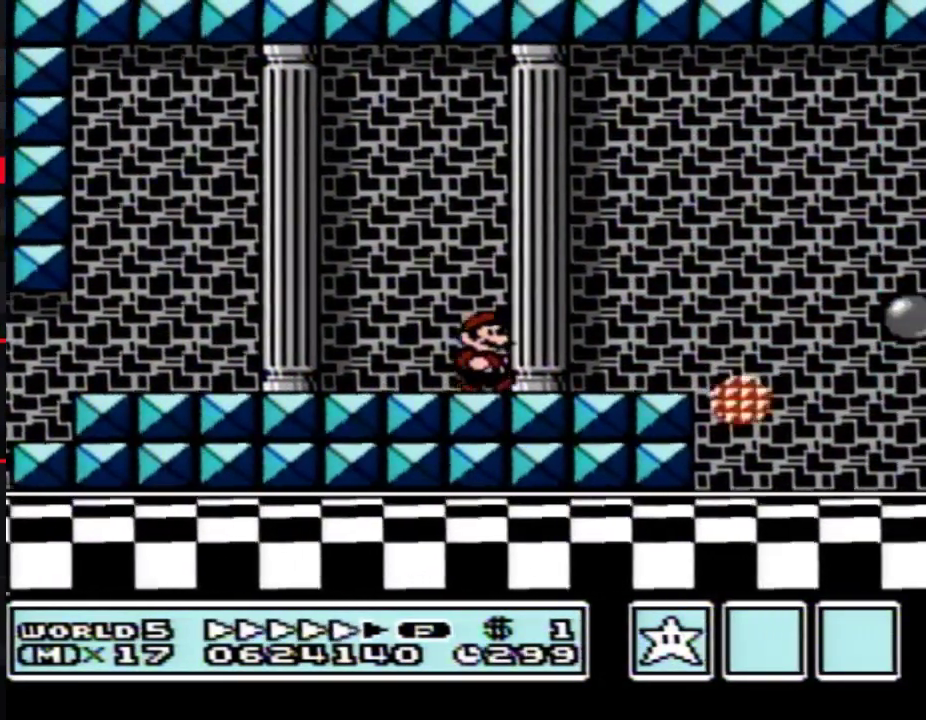
{"buttons": ["B", "DPAD_UP", "DPAD_RIGHT"], "events": [[83, "DPAD_UP", "down"], [233, "DPAD_UP", "up"], [267, "DPAD_UP", "down"], [300, "A", "down"], [300, "DPAD_LEFT", "down"], [300, "DPAD_RIGHT", "up"], [300, "DPAD_UP", "up"], [367, "A", "up"], [483, "DPAD_LEFT", "up"], [483, "DPAD_RIGHT", "down"], [483, "DPAD_UP", "down"]]}